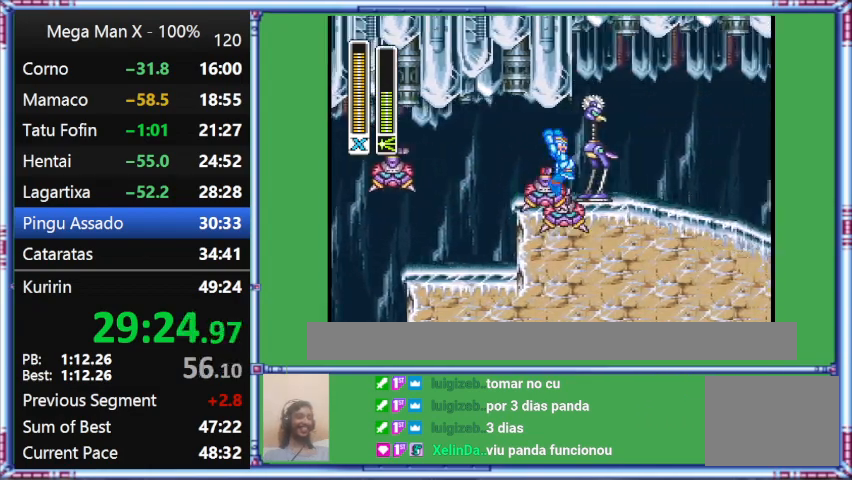
Gameplay with a controller (Nintendo layout); each line is a JSON object with the inputs held at the frame after it. "events" lists button and stick changes between this image and that frame as [ms after this image, input, new state], when the widget could be followed in between. Not read: L3 R3.
{"buttons": ["B", "L1", "DPAD_DOWN", "DPAD_RIGHT"], "events": [[200, "B", "down"], [200, "DPAD_DOWN", "down"], [200, "L1", "down"]]}
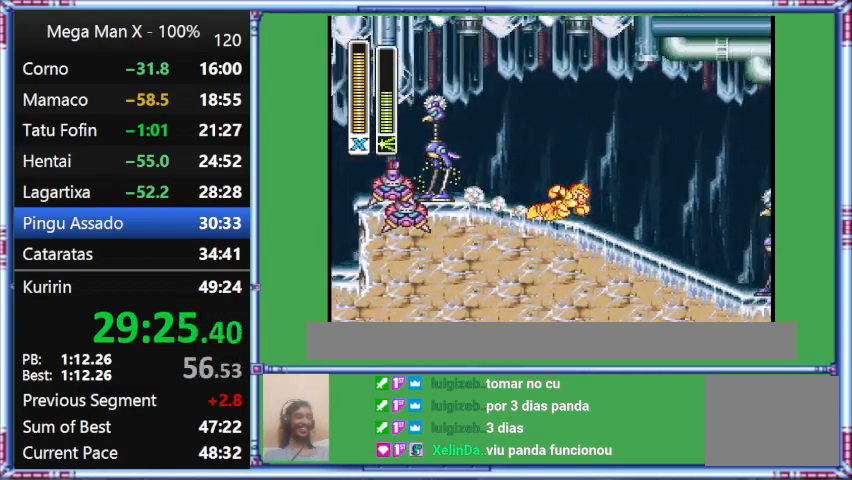
{"buttons": ["L1", "DPAD_RIGHT"], "events": [[133, "B", "up"], [133, "L1", "up"], [433, "DPAD_DOWN", "up"], [433, "L1", "down"]]}
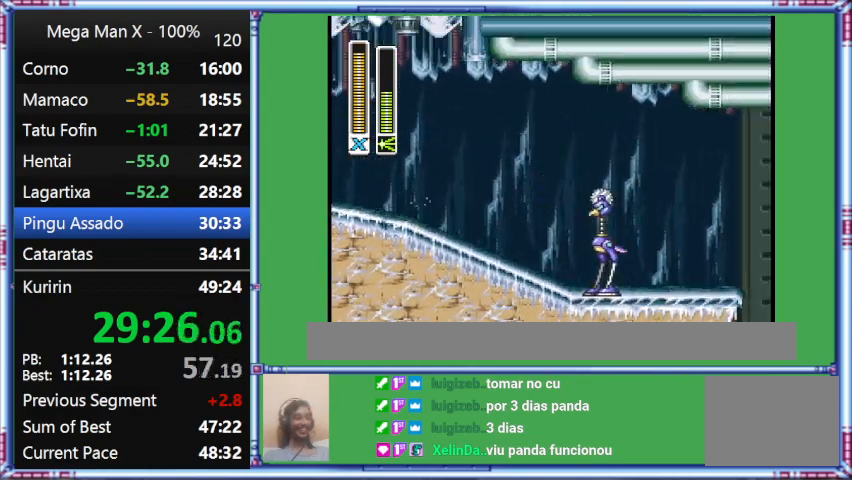
{"buttons": ["B", "L1", "DPAD_DOWN", "DPAD_RIGHT"], "events": [[267, "B", "down"], [267, "DPAD_DOWN", "down"]]}
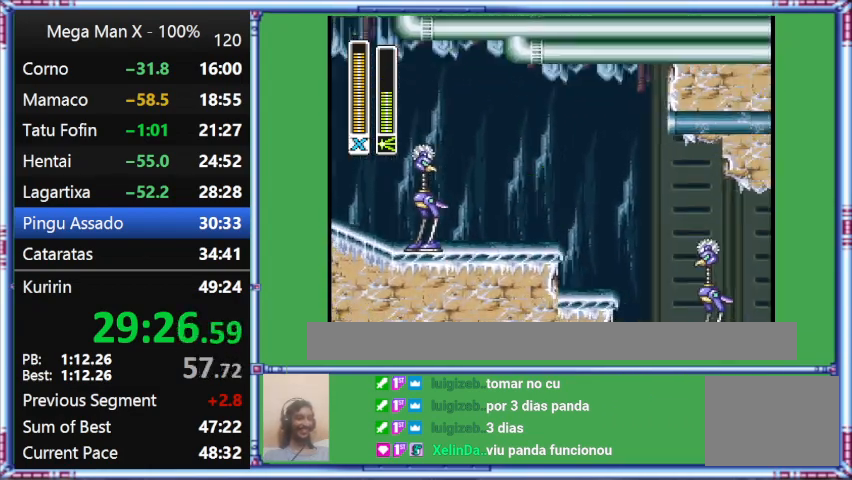
{"buttons": ["DPAD_DOWN", "DPAD_RIGHT"], "events": [[167, "L1", "up"], [400, "B", "up"]]}
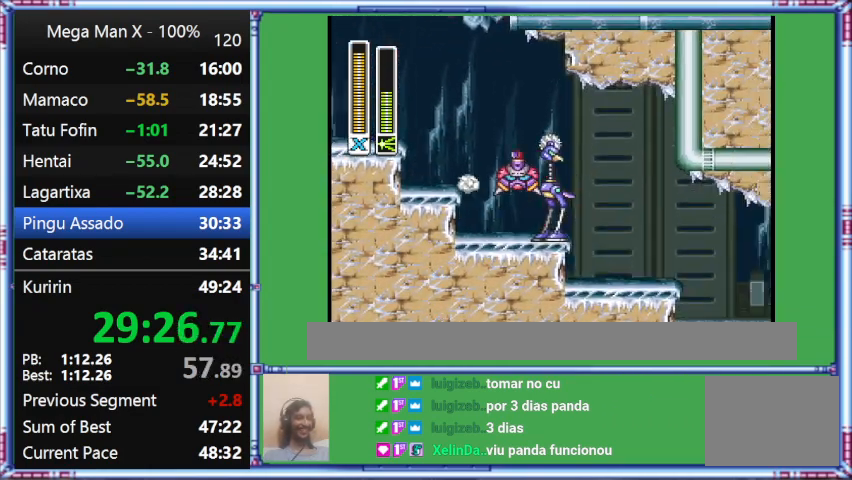
{"buttons": ["B", "L1", "DPAD_RIGHT"], "events": [[267, "B", "down"], [267, "DPAD_DOWN", "up"], [267, "L1", "down"]]}
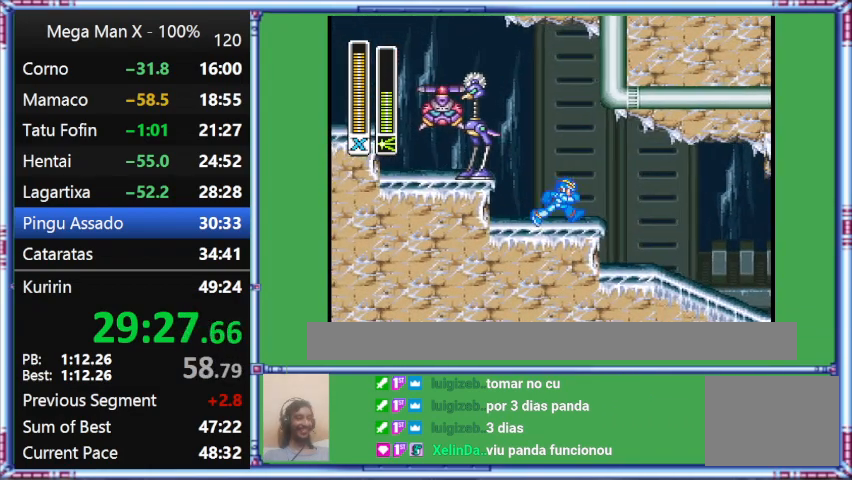
{"buttons": ["L1", "DPAD_DOWN", "DPAD_RIGHT"], "events": [[100, "B", "up"], [100, "DPAD_DOWN", "down"], [100, "L1", "up"], [433, "L1", "down"]]}
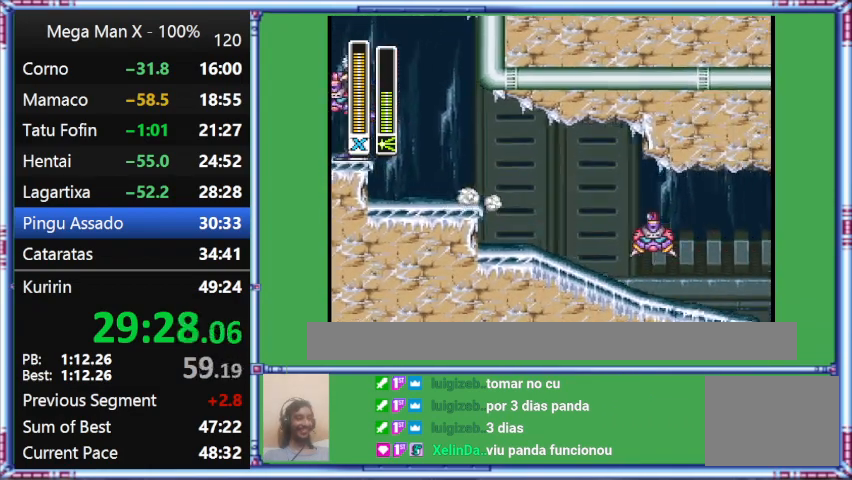
{"buttons": ["L1", "DPAD_DOWN", "DPAD_RIGHT"], "events": []}
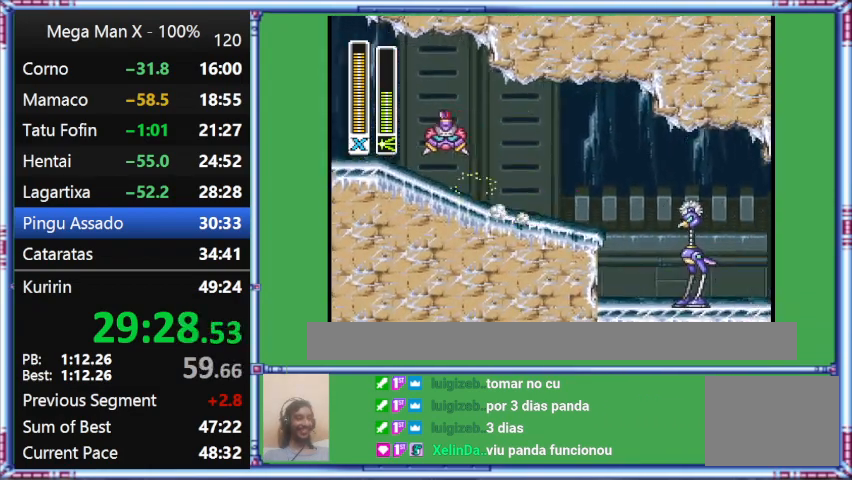
{"buttons": ["L1", "DPAD_RIGHT"], "events": [[333, "DPAD_DOWN", "up"]]}
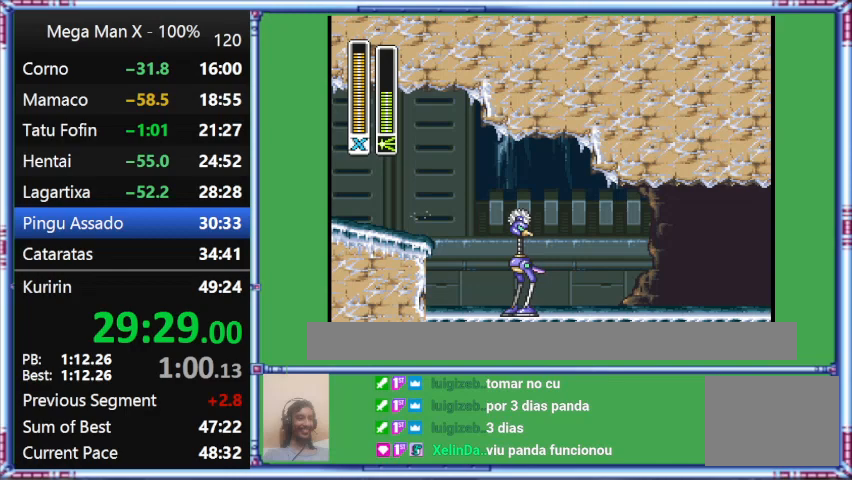
{"buttons": ["B", "DPAD_DOWN", "DPAD_RIGHT"], "events": [[333, "B", "down"], [333, "DPAD_DOWN", "down"], [333, "L1", "up"]]}
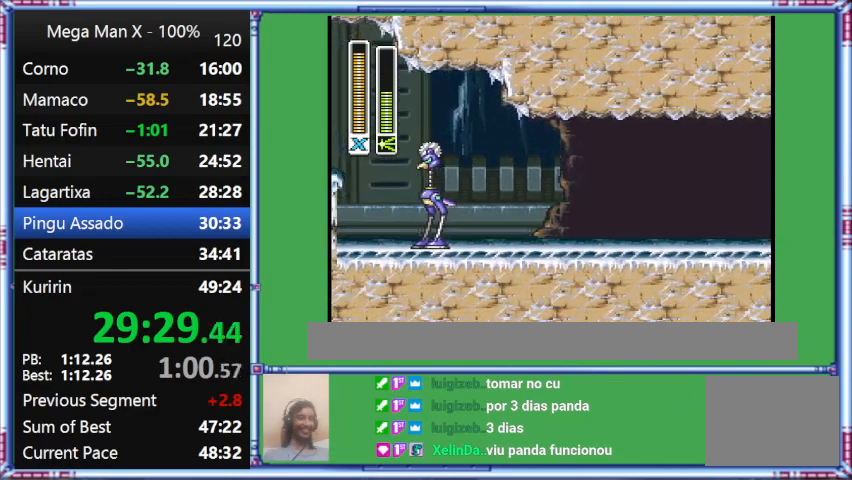
{"buttons": ["DPAD_DOWN", "DPAD_RIGHT"], "events": [[67, "B", "up"]]}
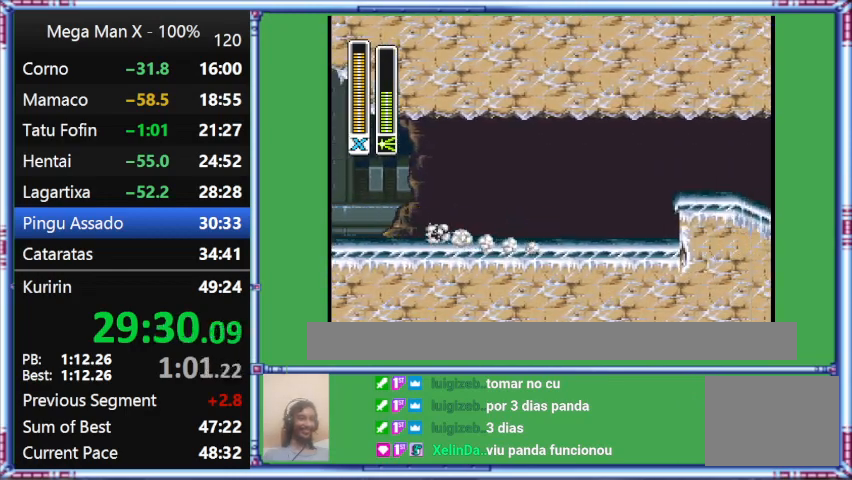
{"buttons": ["L1", "DPAD_RIGHT"], "events": [[333, "DPAD_DOWN", "up"], [333, "L1", "down"]]}
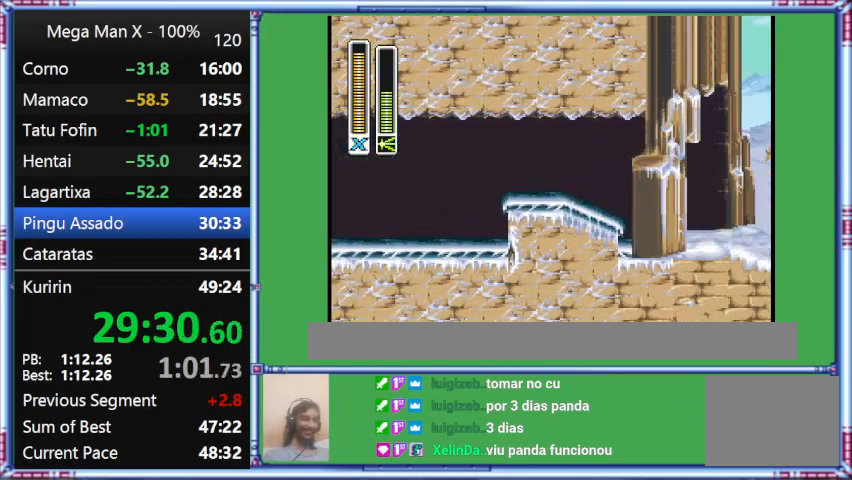
{"buttons": ["B", "DPAD_DOWN", "DPAD_RIGHT"], "events": [[333, "B", "down"], [333, "DPAD_DOWN", "down"], [333, "L1", "up"]]}
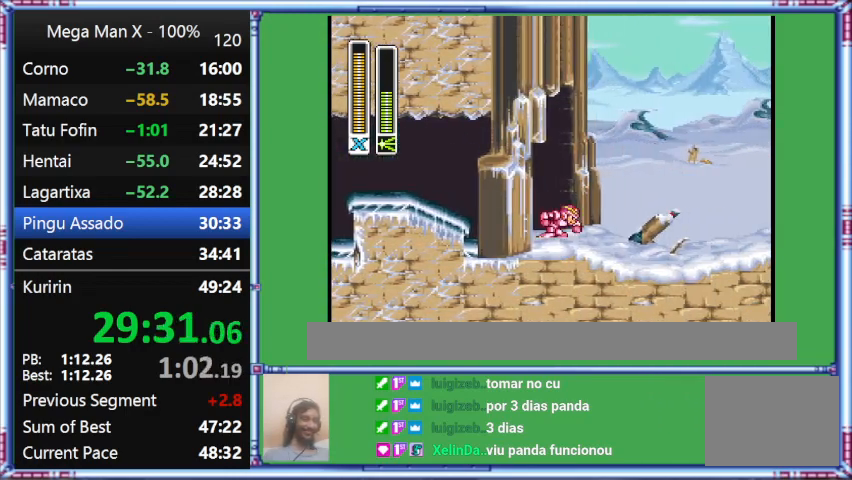
{"buttons": ["DPAD_RIGHT"], "events": [[167, "B", "up"], [167, "DPAD_DOWN", "up"]]}
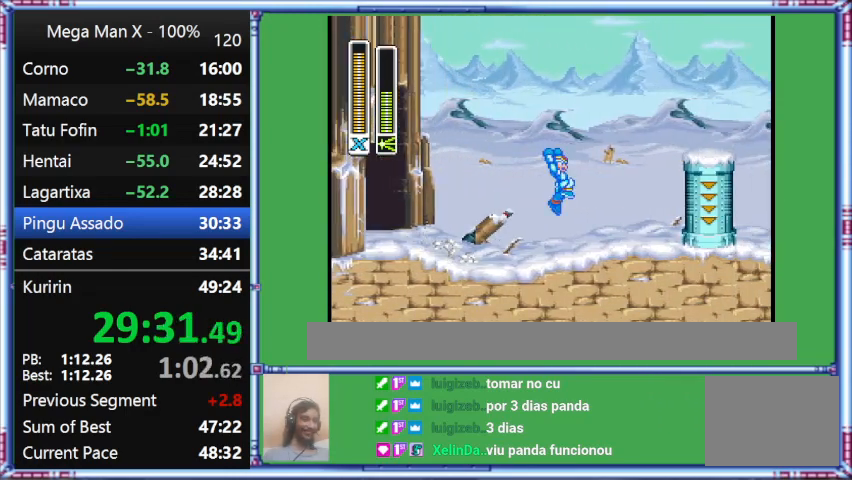
{"buttons": ["B", "L1", "DPAD_RIGHT"], "events": [[133, "L1", "down"], [467, "B", "down"]]}
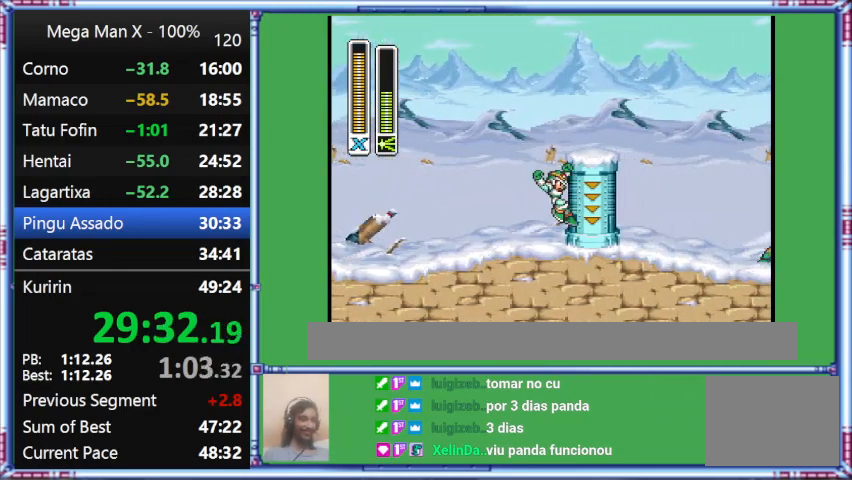
{"buttons": ["B", "L1", "DPAD_RIGHT"], "events": []}
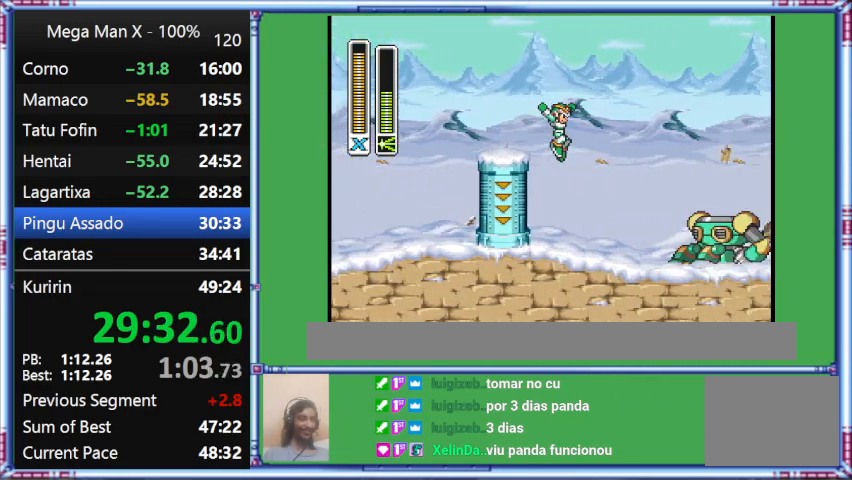
{"buttons": ["B", "DPAD_RIGHT"], "events": [[467, "L1", "up"]]}
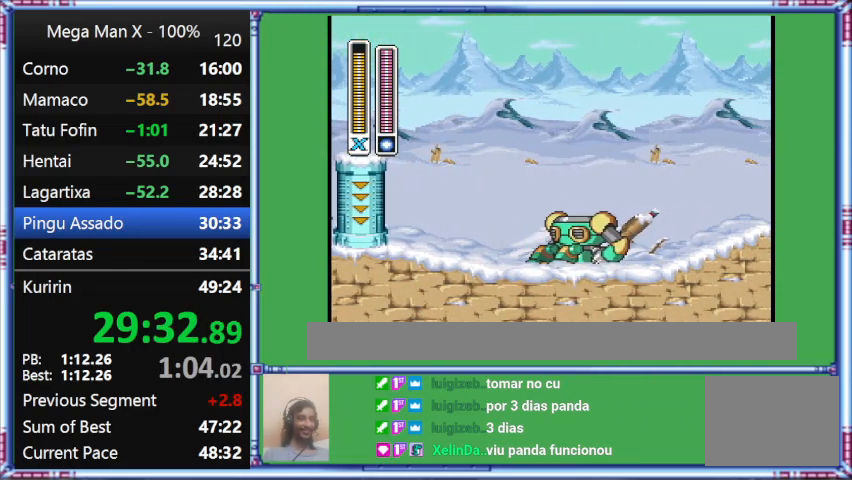
{"buttons": ["DPAD_RIGHT"], "events": [[333, "B", "up"]]}
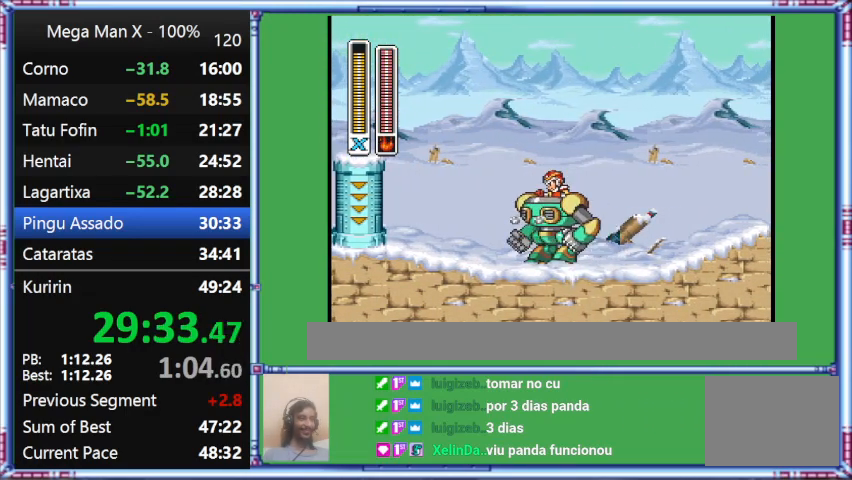
{"buttons": [], "events": [[200, "DPAD_RIGHT", "up"]]}
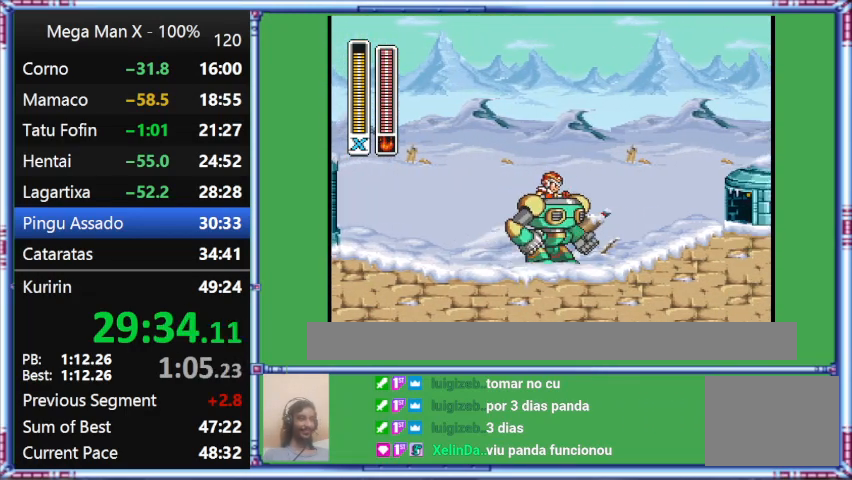
{"buttons": ["L1", "DPAD_RIGHT"], "events": [[100, "DPAD_RIGHT", "down"], [467, "L1", "down"]]}
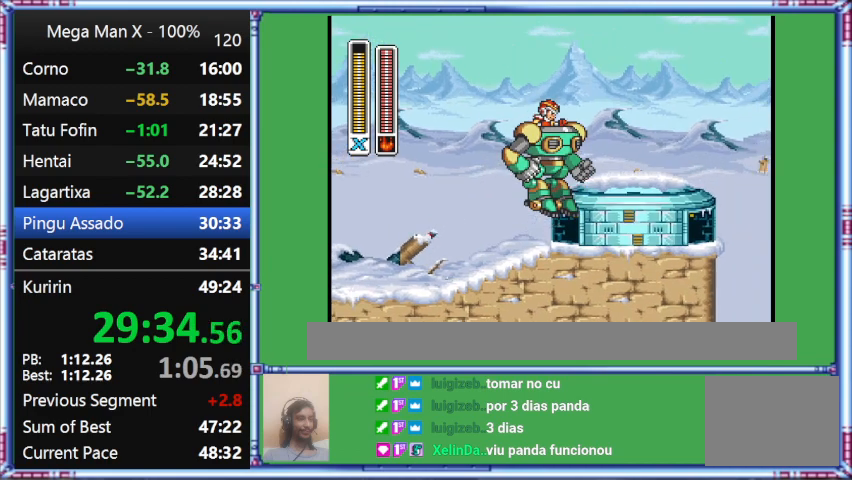
{"buttons": ["B", "L1", "DPAD_RIGHT"], "events": [[233, "B", "down"]]}
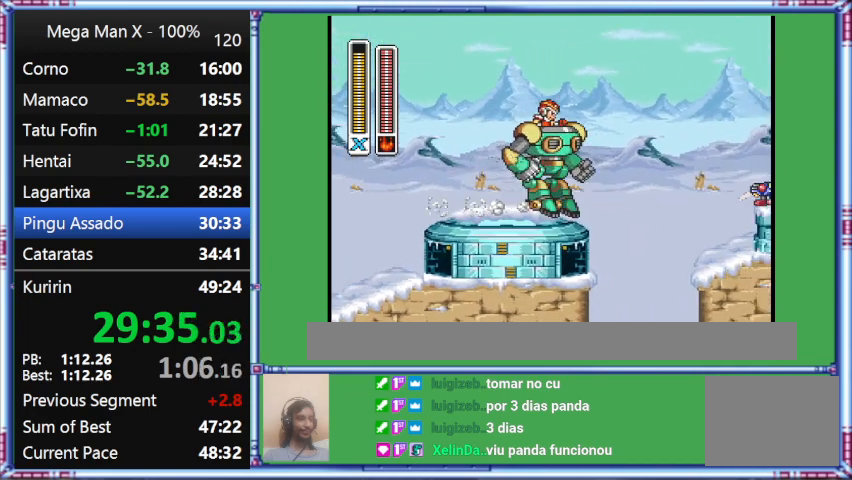
{"buttons": ["DPAD_RIGHT"], "events": [[133, "B", "up"], [133, "L1", "up"]]}
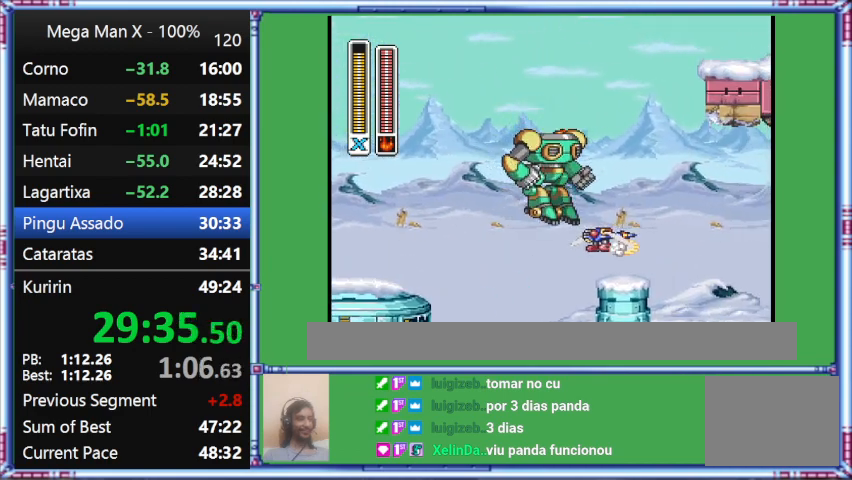
{"buttons": ["B", "L1", "DPAD_RIGHT"], "events": [[33, "B", "down"], [33, "L1", "down"]]}
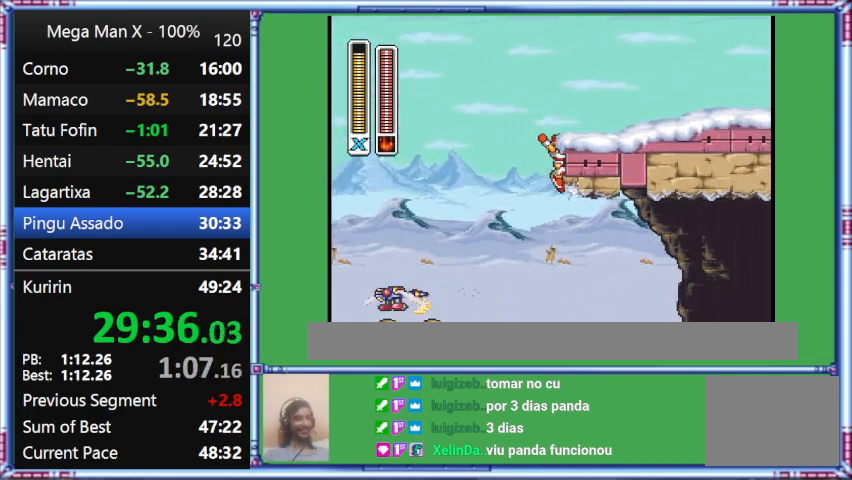
{"buttons": ["B", "L1", "DPAD_RIGHT"], "events": []}
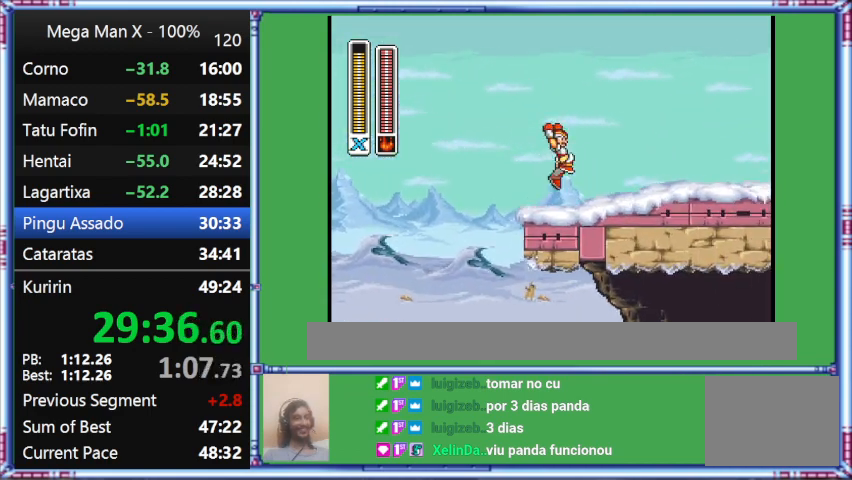
{"buttons": ["B", "L1", "DPAD_RIGHT"], "events": []}
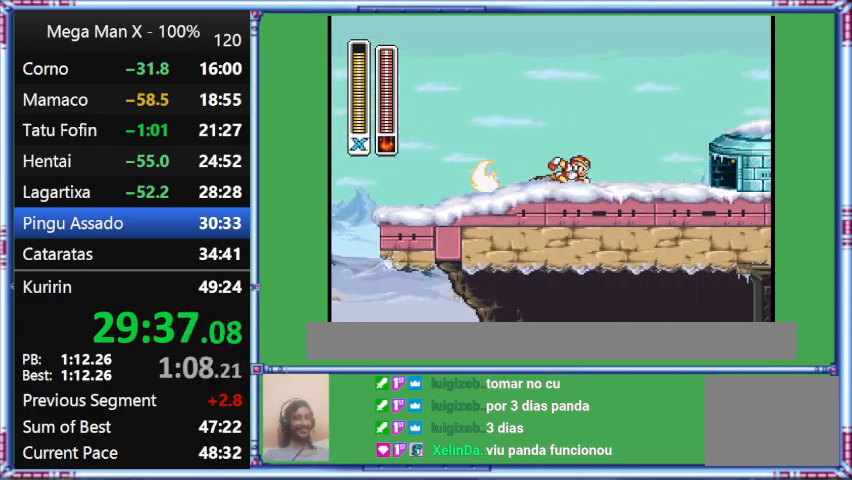
{"buttons": ["L1", "DPAD_RIGHT"], "events": [[33, "L1", "up"], [433, "B", "up"], [433, "L1", "down"]]}
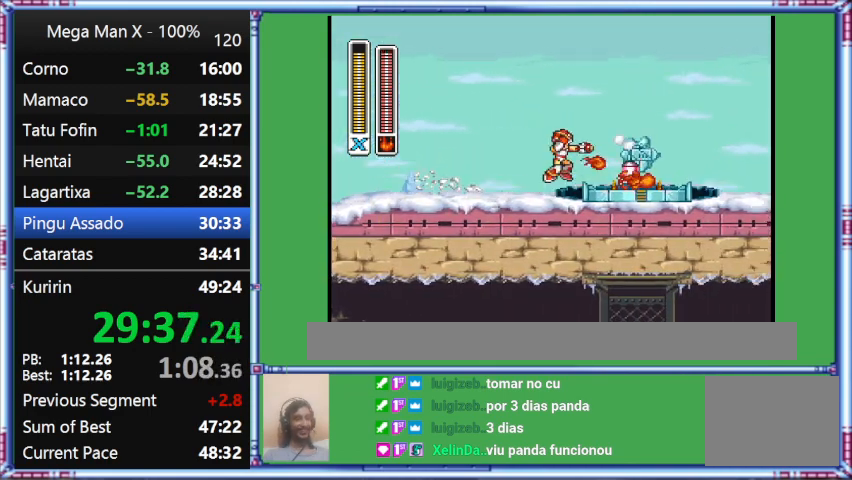
{"buttons": ["B", "L1", "DPAD_RIGHT"], "events": [[267, "B", "down"]]}
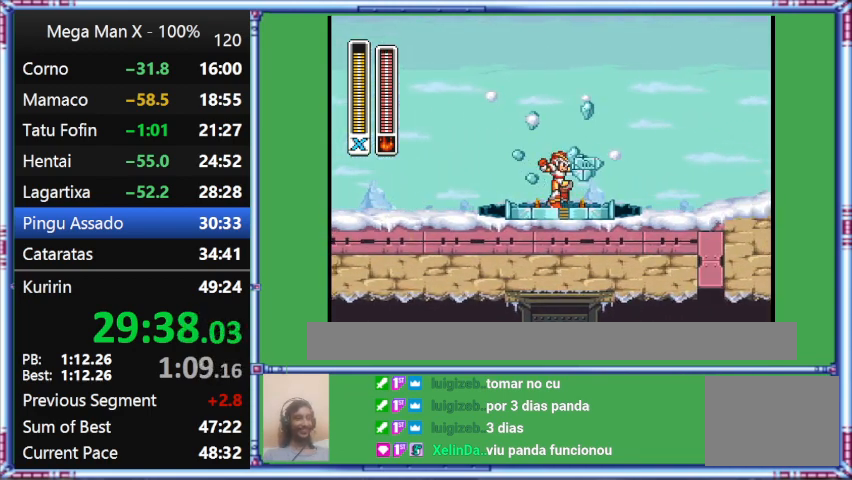
{"buttons": [], "events": [[100, "B", "up"], [100, "L1", "up"], [433, "DPAD_RIGHT", "up"]]}